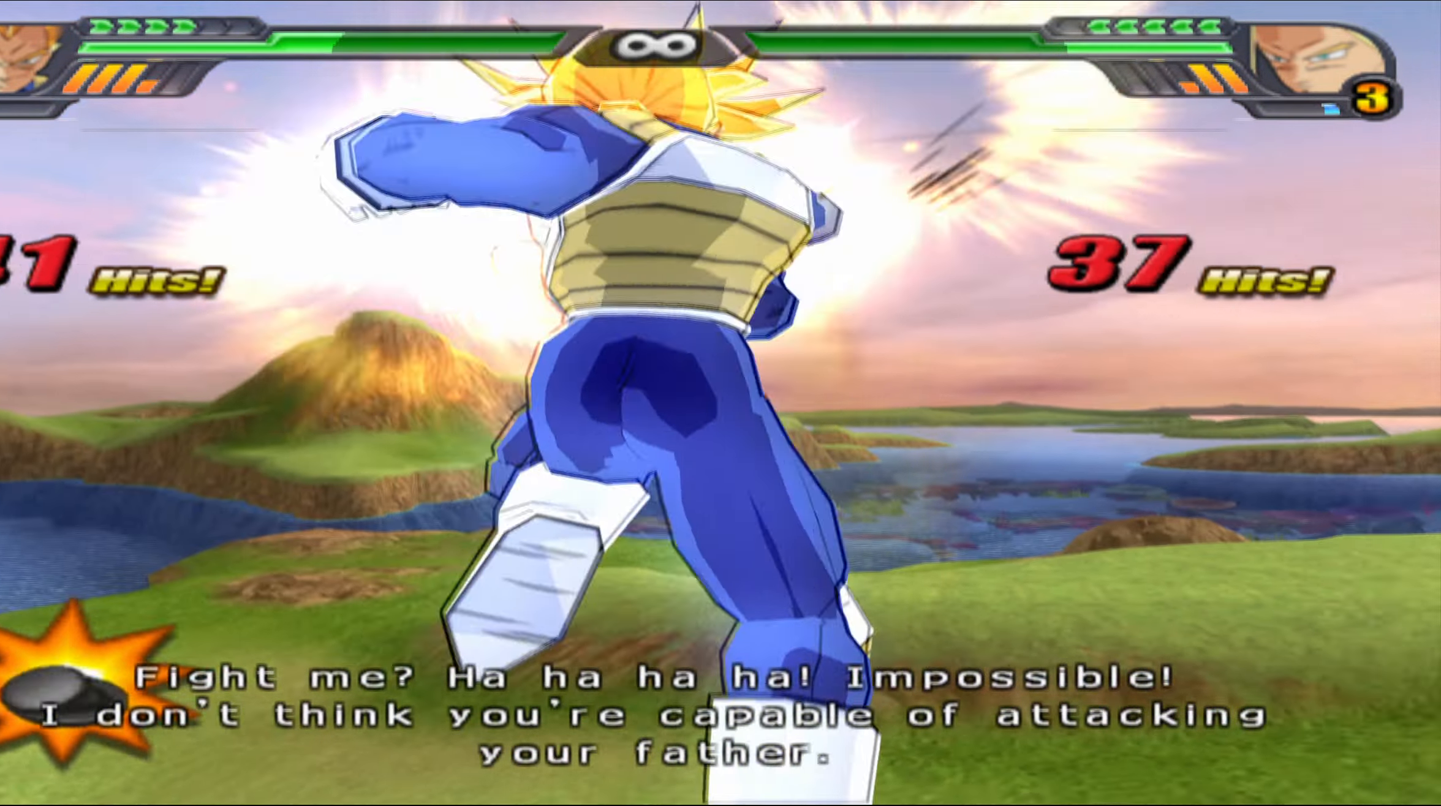
Gameplay with a controller (Xbox layout); each line is a JSON object with the inputs held at the frame after it. "events" lists button and stick changes between this image and that frame as [ms after this image, input, new state], when the widget could be followed in between.
{"buttons": [], "left_stick": "up-right", "right_stick": "up-right", "events": [[33, "right_stick", "down-right"], [100, "left_stick", "up-left"], [100, "right_stick", "up-left"], [150, "right_stick", "up-right"], [183, "left_stick", "down-right"], [233, "right_stick", "down-left"], [283, "left_stick", "up-left"], [283, "right_stick", "up-left"], [333, "left_stick", "up-right"], [333, "right_stick", "up-right"], [433, "right_stick", "left"], [450, "left_stick", "up-left"], [500, "left_stick", "up-right"], [500, "right_stick", "up-right"]]}
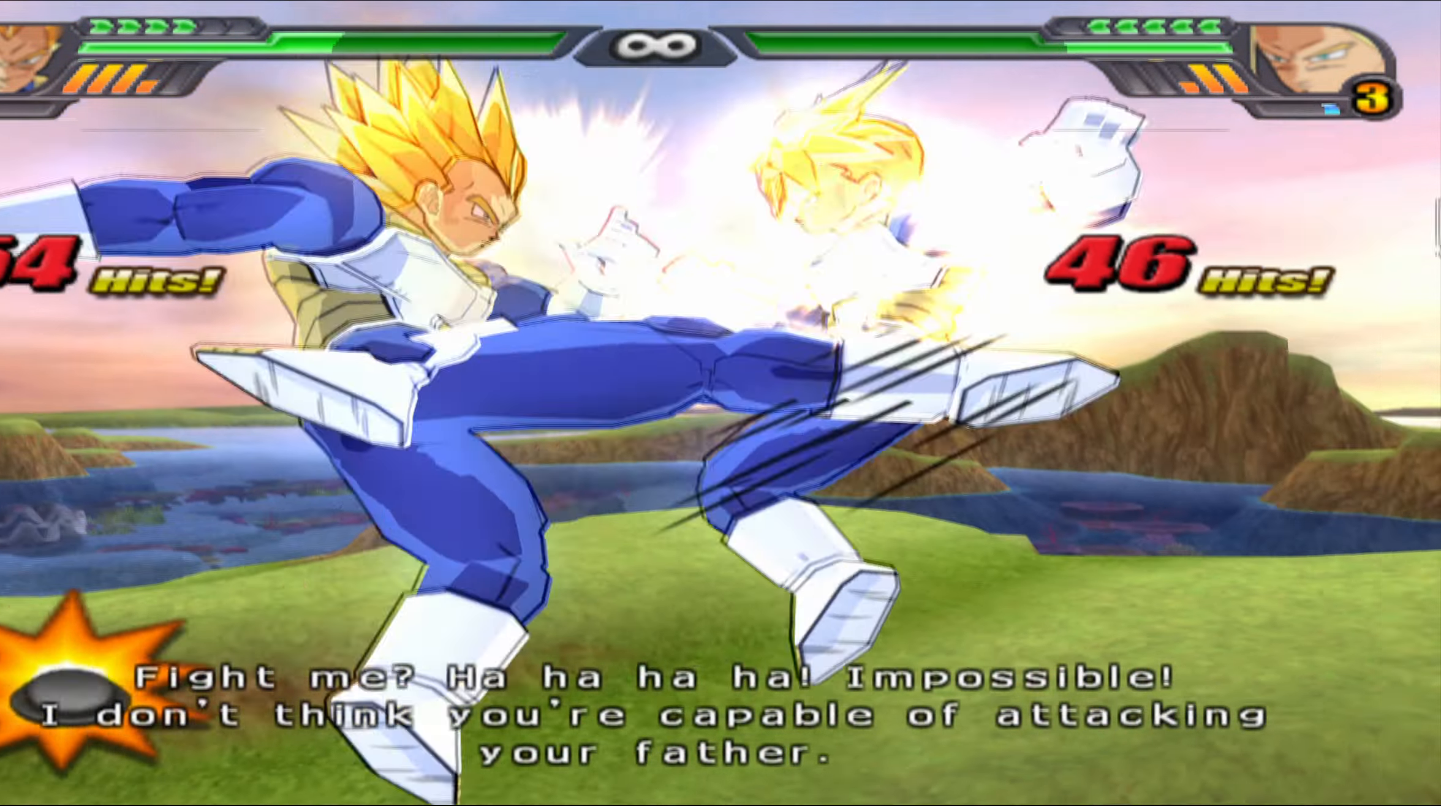
{"buttons": [], "left_stick": "left", "right_stick": "up-left", "events": [[17, "right_stick", "right"], [117, "right_stick", "up-left"], [167, "right_stick", "up-right"], [233, "left_stick", "down-right"], [233, "right_stick", "down-right"], [283, "left_stick", "down-left"], [300, "right_stick", "up-left"], [333, "left_stick", "up"], [350, "right_stick", "up-right"], [400, "left_stick", "right"], [417, "right_stick", "down-right"], [467, "left_stick", "left"], [483, "right_stick", "up-left"]]}
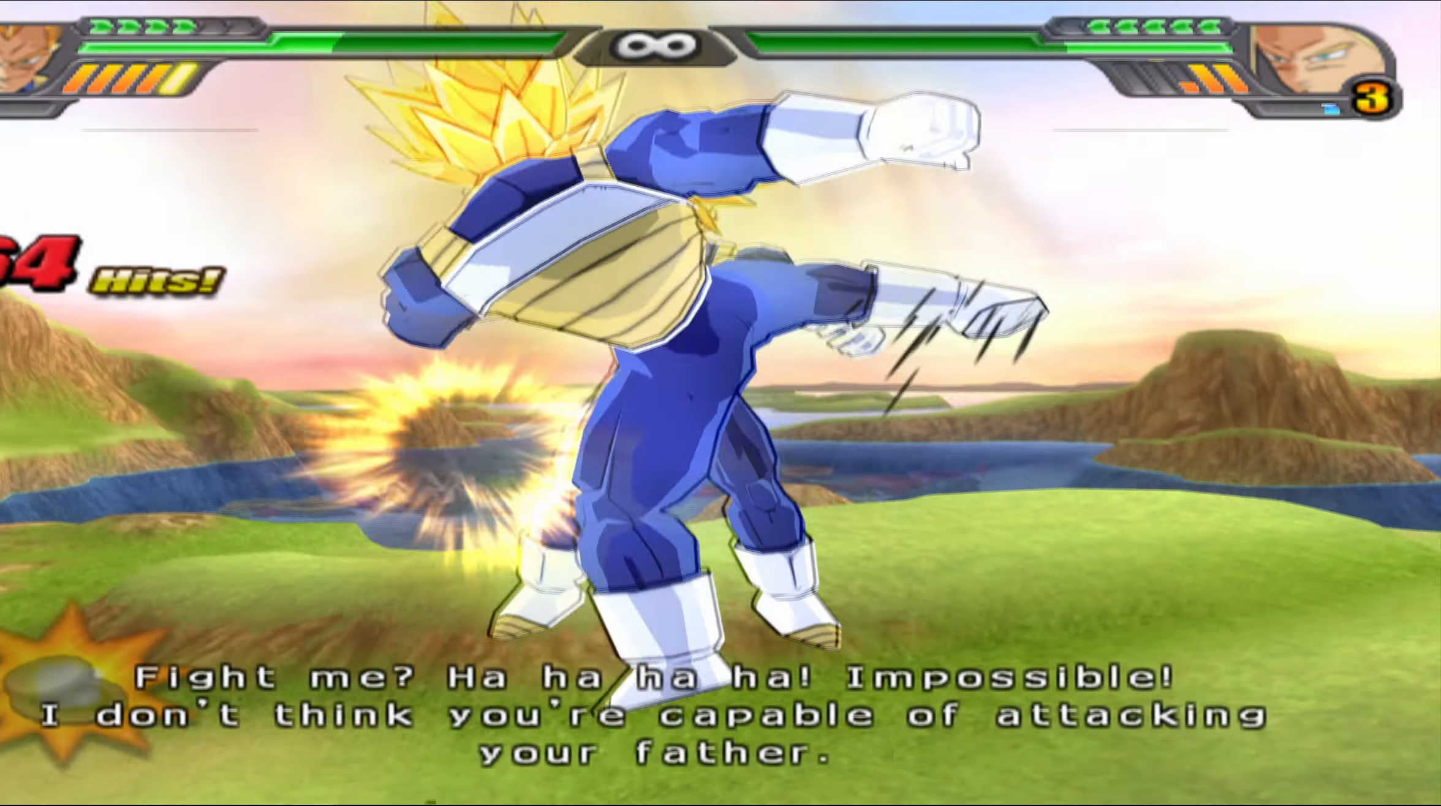
{"buttons": ["L2"], "left_stick": "up", "right_stick": "center", "events": [[17, "left_stick", "up-right"], [17, "right_stick", "up-right"], [67, "right_stick", "down-right"], [117, "right_stick", "down-left"], [133, "left_stick", "down-left"], [167, "right_stick", "center"], [250, "left_stick", "center"], [400, "L2", "down"], [417, "L1", "down"], [417, "L3", "down"], [433, "left_stick", "up"], [450, "L1", "up"], [483, "L3", "up"]]}
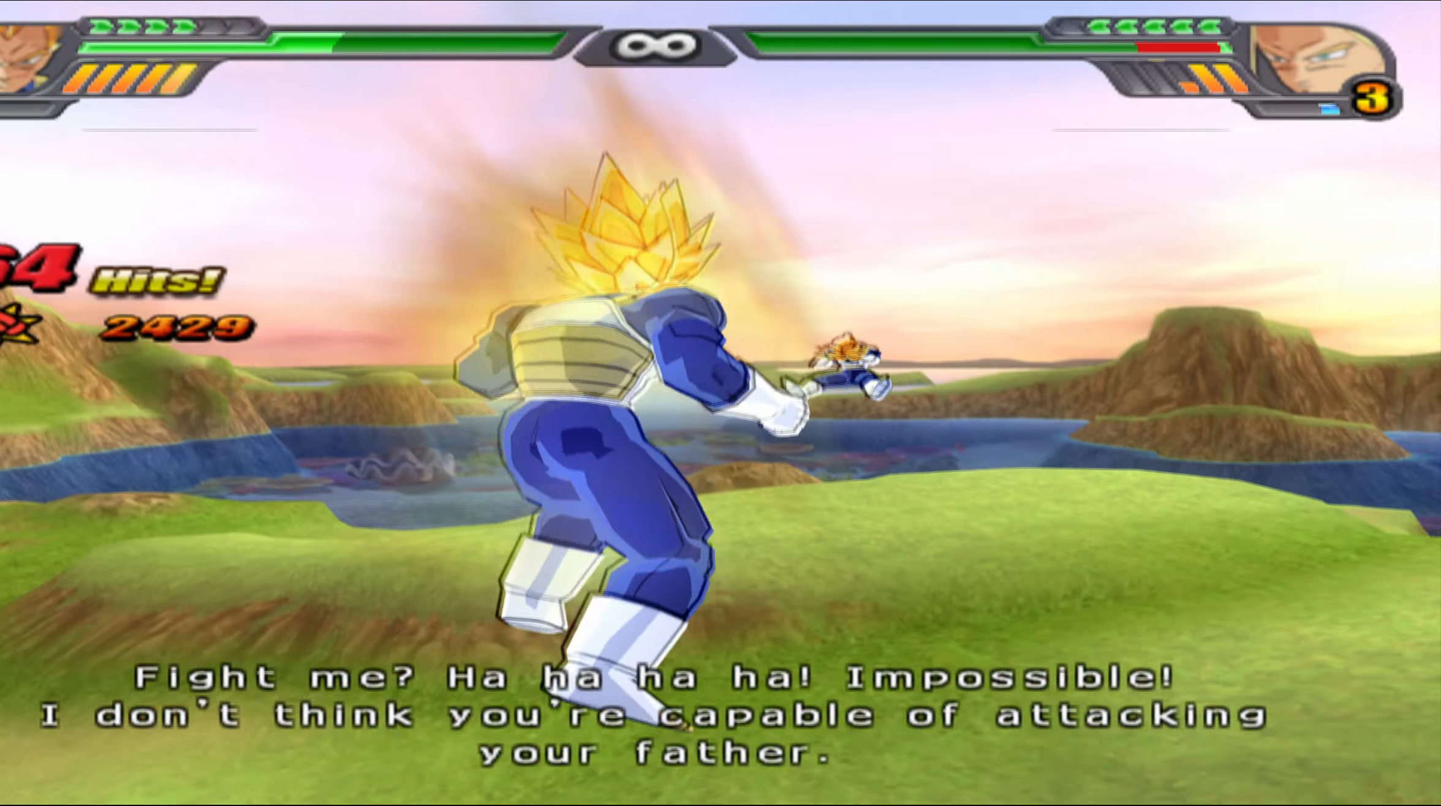
{"buttons": ["X", "L2"], "left_stick": "up", "right_stick": "center", "events": [[33, "Y", "down"], [117, "Y", "up"], [183, "Y", "down"], [250, "Y", "up"], [333, "X", "down"], [383, "X", "up"], [467, "X", "down"]]}
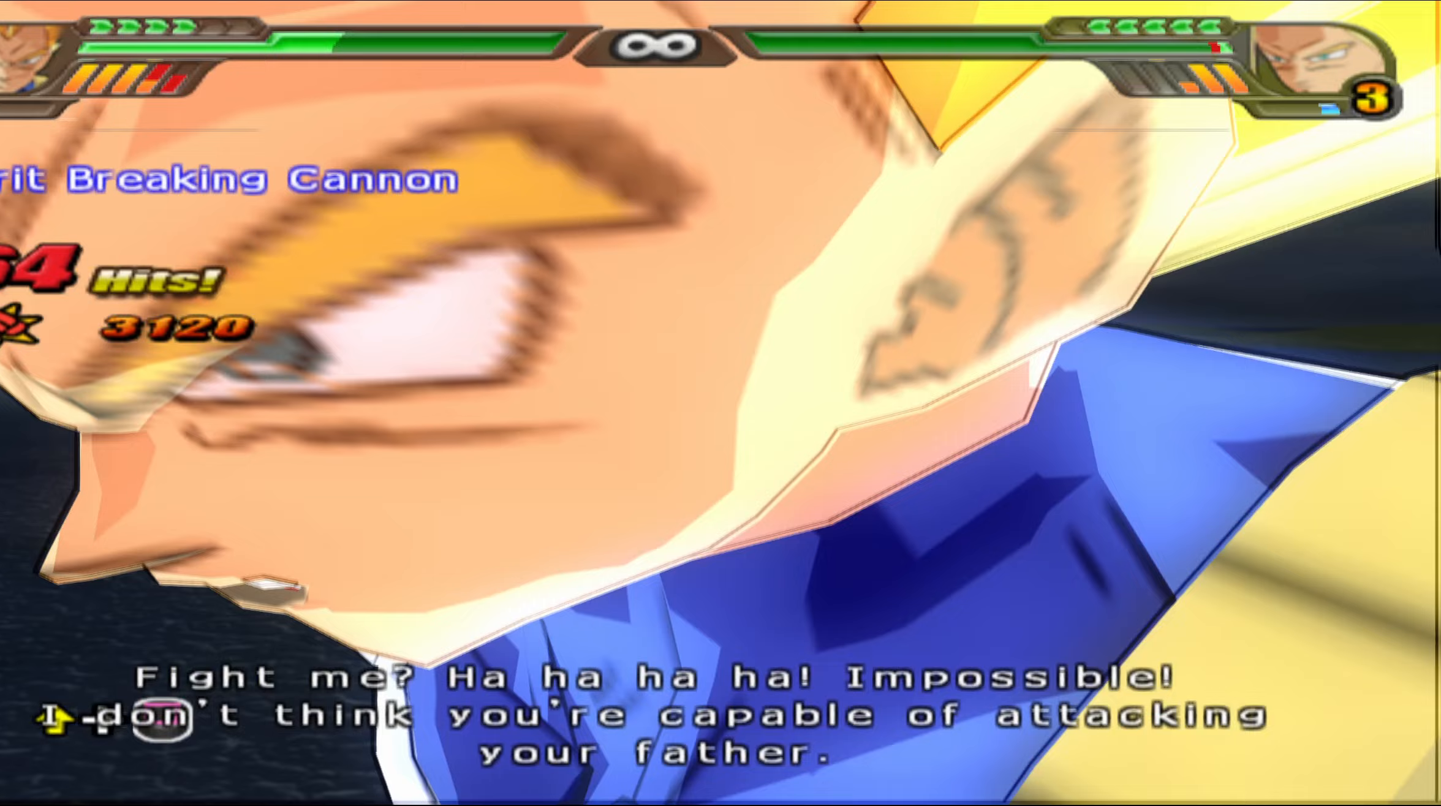
{"buttons": [], "left_stick": "up", "right_stick": "center", "events": [[17, "X", "up"], [100, "X", "down"], [167, "X", "up"], [217, "L2", "up"], [267, "X", "down"], [317, "X", "up"], [400, "X", "down"], [467, "X", "up"]]}
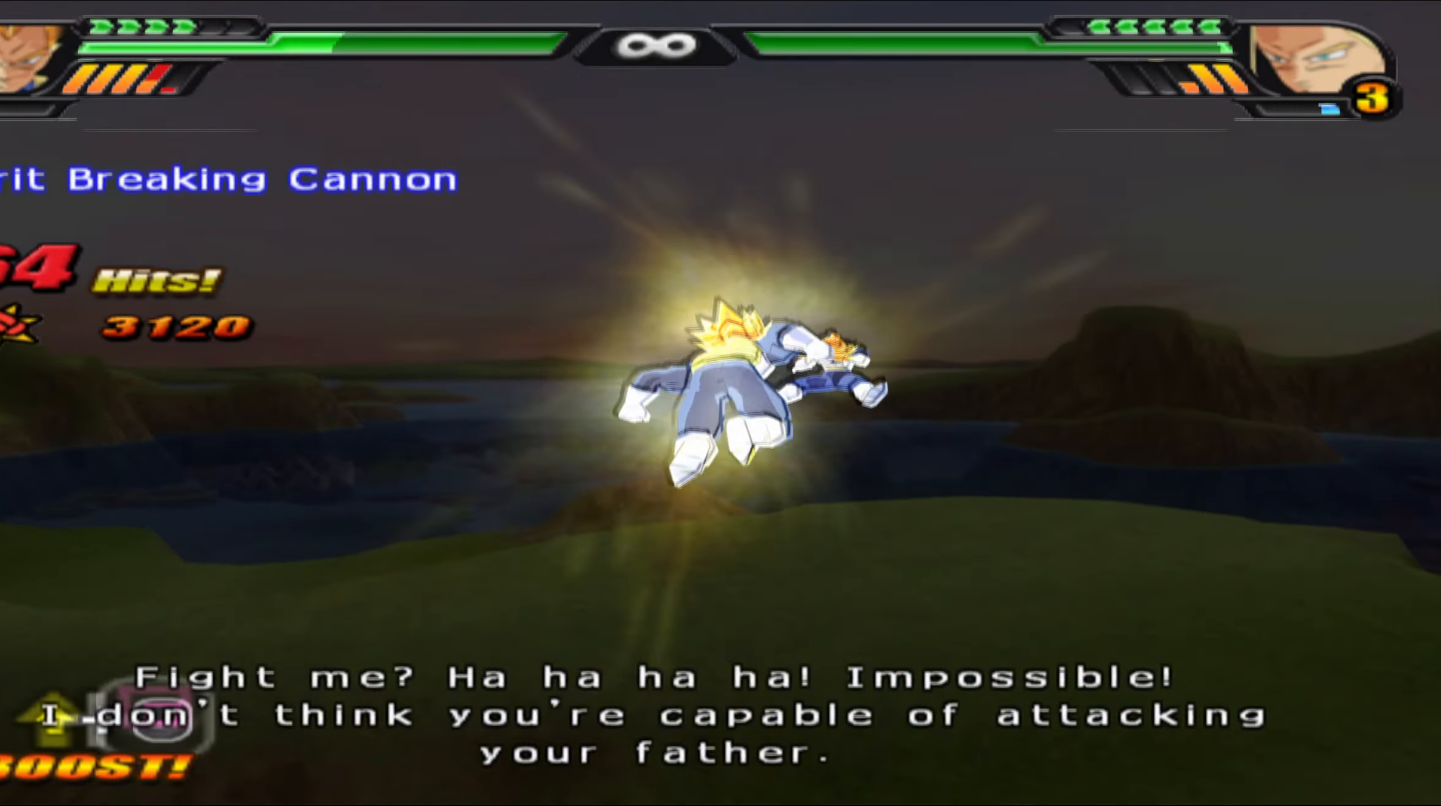
{"buttons": [], "left_stick": "center", "right_stick": "center", "events": [[67, "X", "down"], [117, "X", "up"], [217, "X", "down"], [283, "X", "up"], [333, "left_stick", "center"]]}
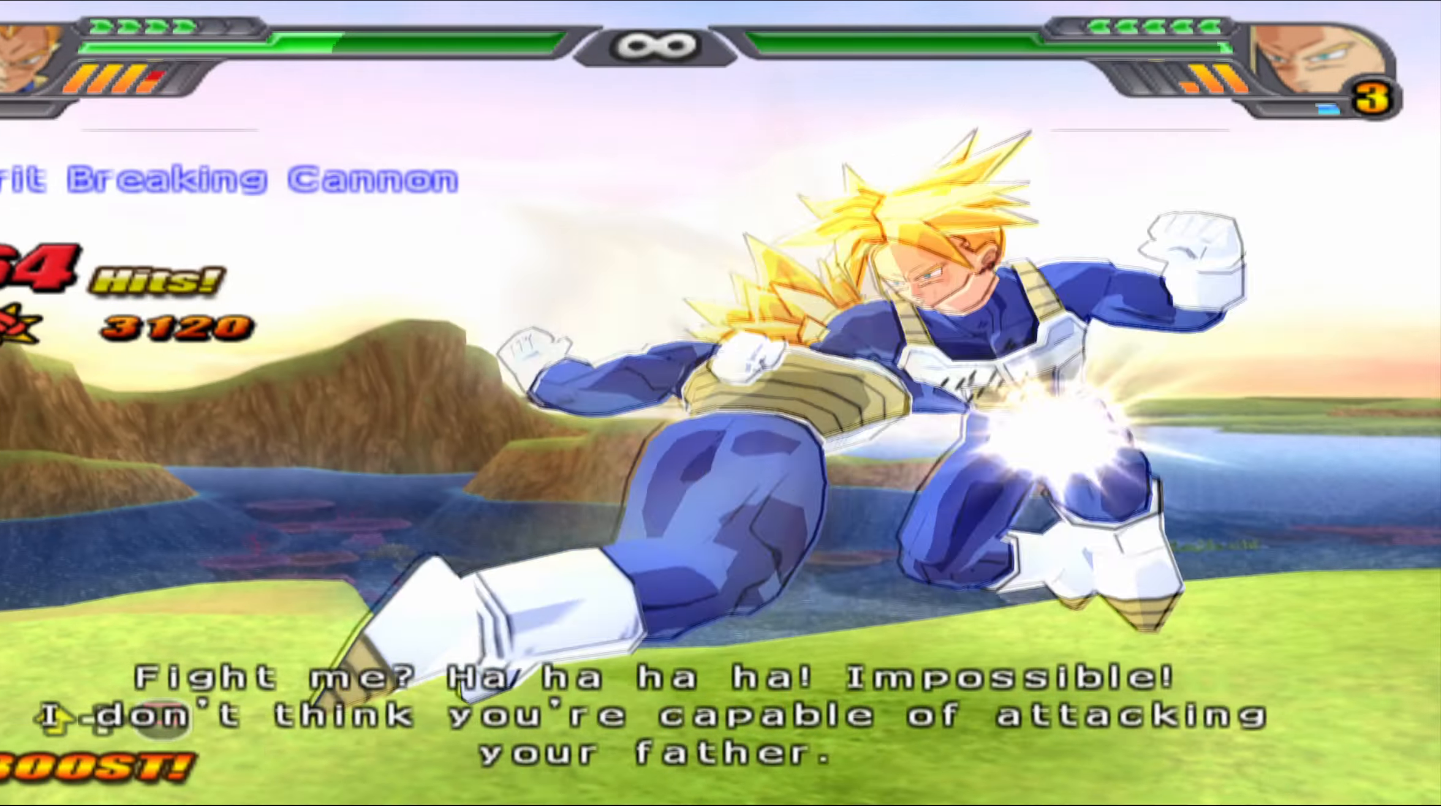
{"buttons": ["X"], "left_stick": "center", "right_stick": "center", "events": [[117, "right_stick", "up"], [217, "right_stick", "center"], [283, "X", "down"], [350, "X", "up"], [450, "X", "down"]]}
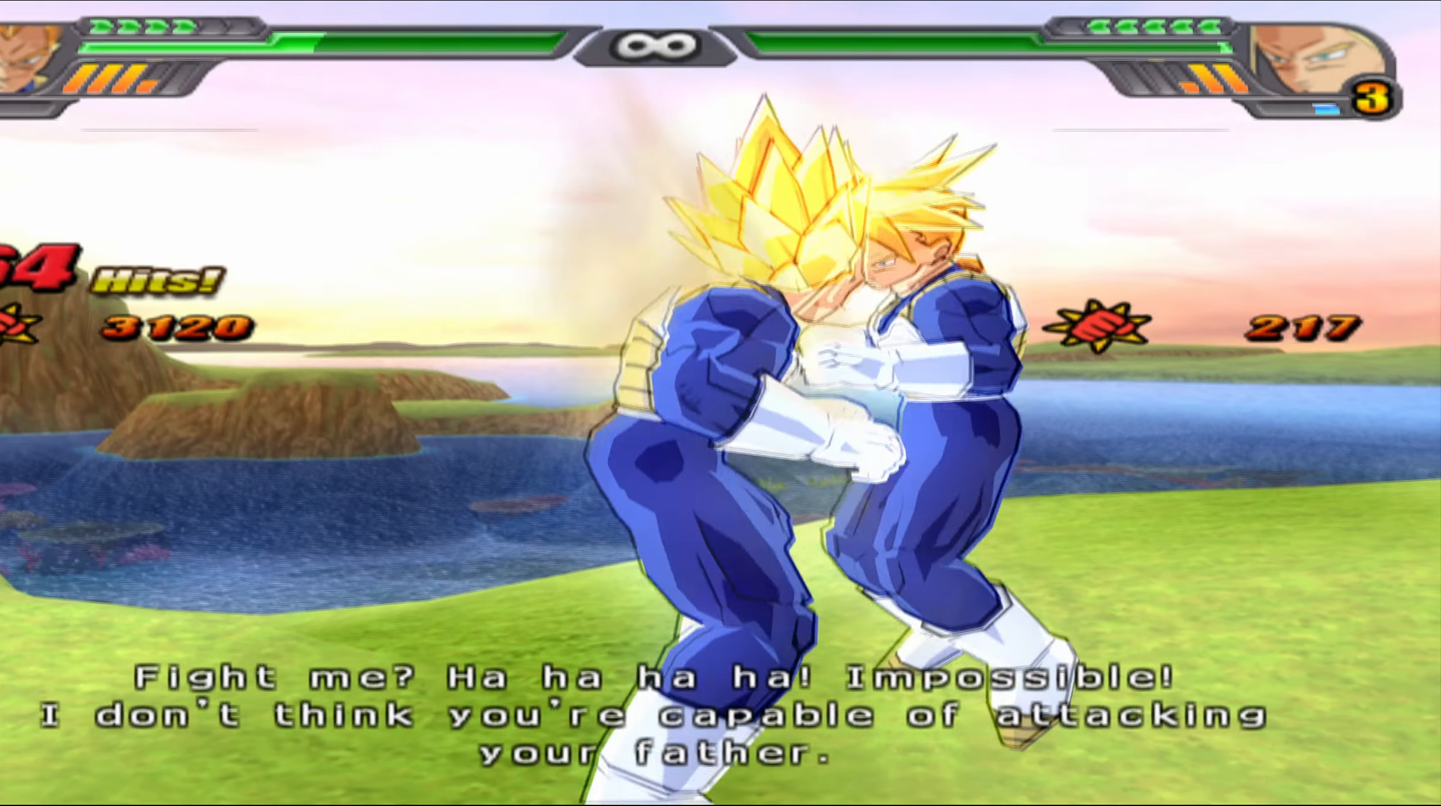
{"buttons": ["Y", "DPAD_DOWN"], "left_stick": "center", "right_stick": "center", "events": [[33, "X", "up"], [117, "X", "down"], [200, "X", "up"], [217, "DPAD_DOWN", "down"], [283, "X", "down"], [350, "X", "up"], [367, "DPAD_DOWN", "up"], [450, "Y", "down"], [500, "DPAD_DOWN", "down"]]}
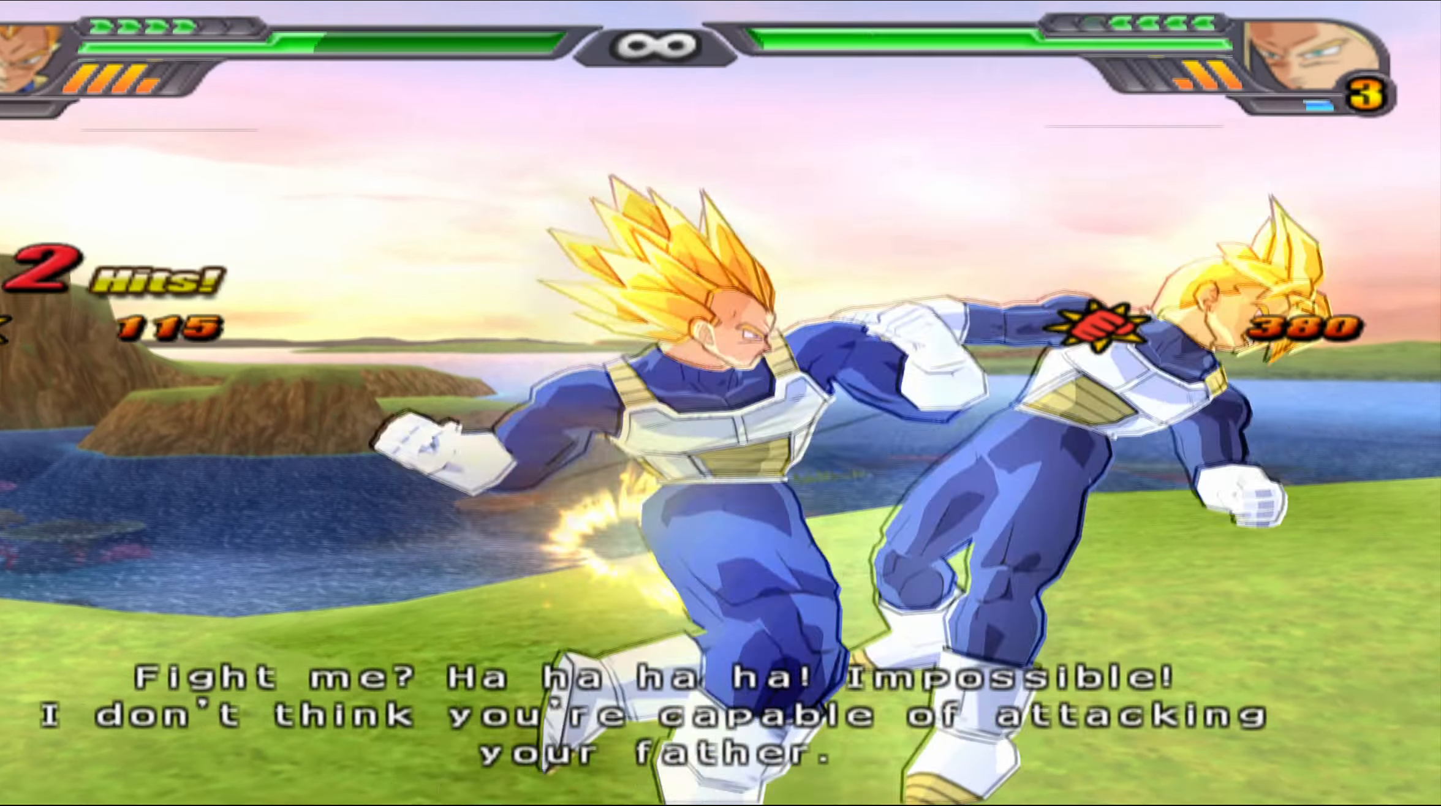
{"buttons": [], "left_stick": "center", "right_stick": "center", "events": [[17, "Y", "up"], [83, "B", "down"], [133, "DPAD_DOWN", "up"], [183, "B", "up"], [233, "B", "down"], [317, "B", "up"], [400, "X", "down"], [467, "X", "up"]]}
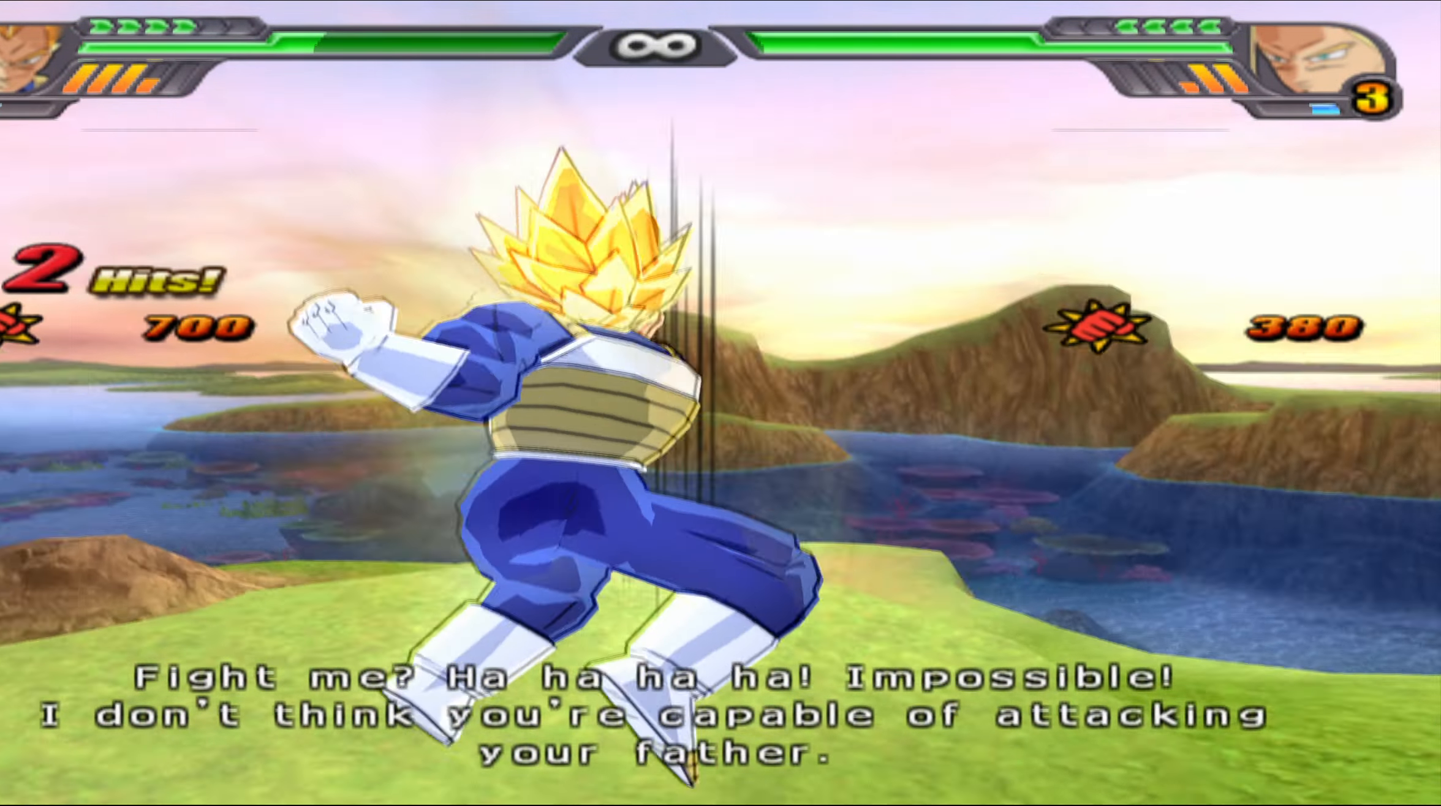
{"buttons": ["DPAD_LEFT"], "left_stick": "center", "right_stick": "center", "events": [[33, "X", "down"], [133, "X", "up"], [200, "X", "down"], [300, "X", "up"], [383, "X", "down"], [400, "DPAD_LEFT", "down"], [483, "X", "up"]]}
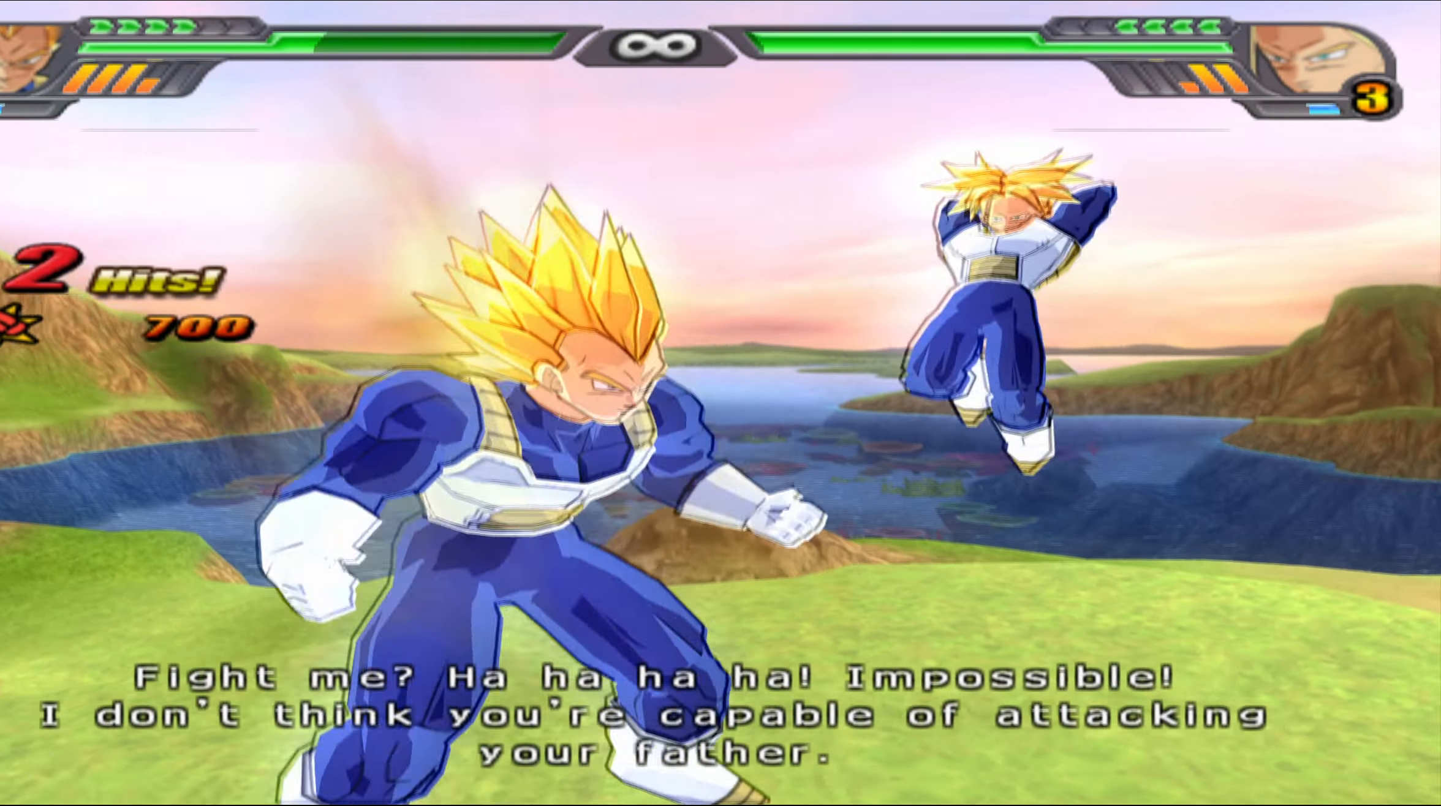
{"buttons": [], "left_stick": "center", "right_stick": "center", "events": [[50, "X", "down"], [83, "DPAD_LEFT", "up"], [117, "X", "up"], [233, "X", "down"], [317, "X", "up"], [350, "DPAD_LEFT", "down"], [417, "X", "down"], [467, "X", "up"], [483, "DPAD_LEFT", "up"]]}
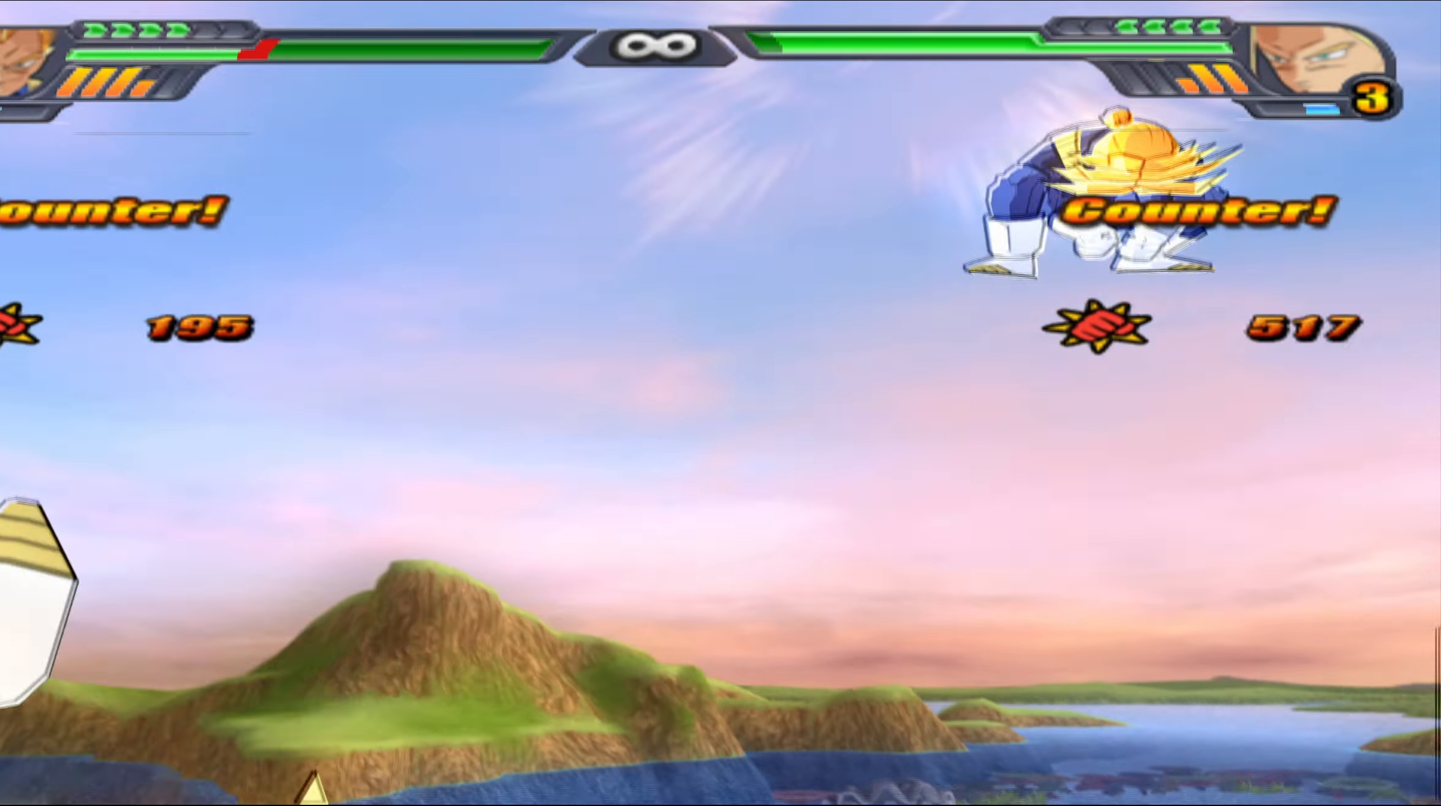
{"buttons": ["B", "DPAD_UP"], "left_stick": "center", "right_stick": "center", "events": [[67, "B", "down"], [83, "DPAD_LEFT", "down"], [150, "B", "up"], [183, "B", "down"], [200, "DPAD_LEFT", "up"], [283, "B", "up"], [333, "B", "down"], [433, "B", "up"], [433, "DPAD_UP", "down"], [500, "B", "down"]]}
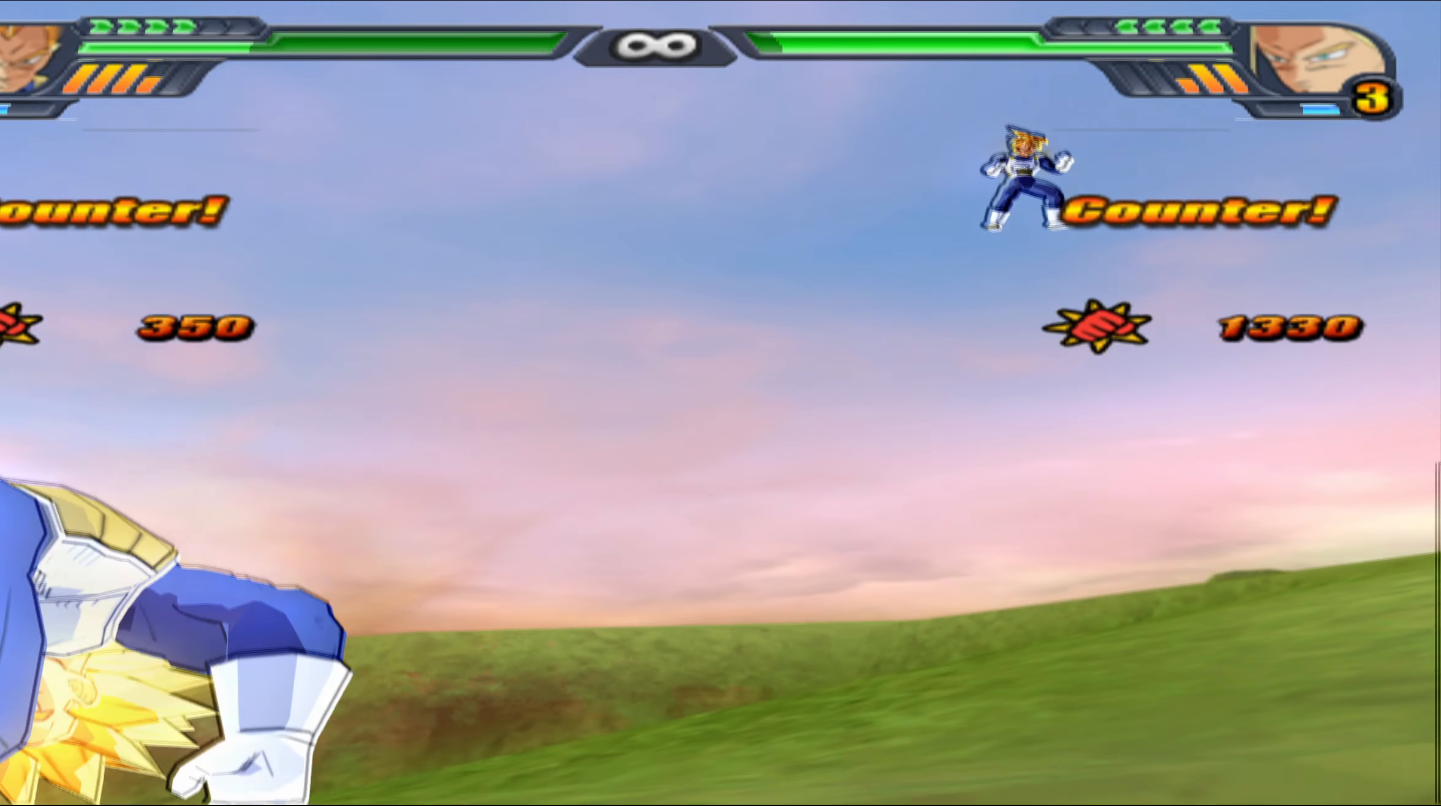
{"buttons": ["L2", "DPAD_UP"], "left_stick": "center", "right_stick": "center", "events": [[83, "B", "up"], [167, "B", "down"], [250, "B", "up"], [317, "DPAD_UP", "up"], [350, "L2", "down"], [417, "DPAD_UP", "down"]]}
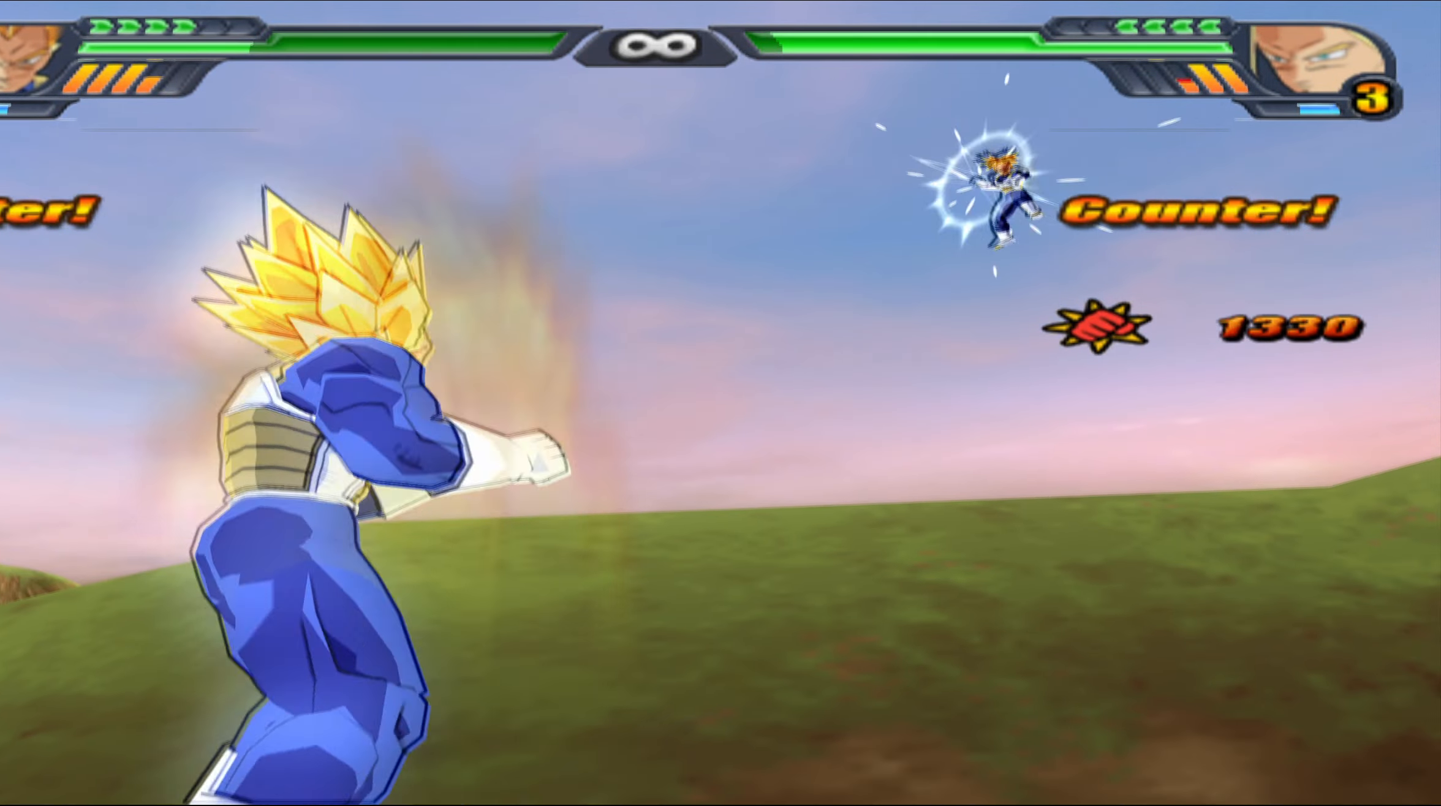
{"buttons": ["X", "L2", "DPAD_UP"], "left_stick": "center", "right_stick": "center", "events": [[17, "Y", "down"], [67, "Y", "up"], [150, "Y", "down"], [200, "Y", "up"], [283, "Y", "down"], [383, "Y", "up"], [450, "X", "down"]]}
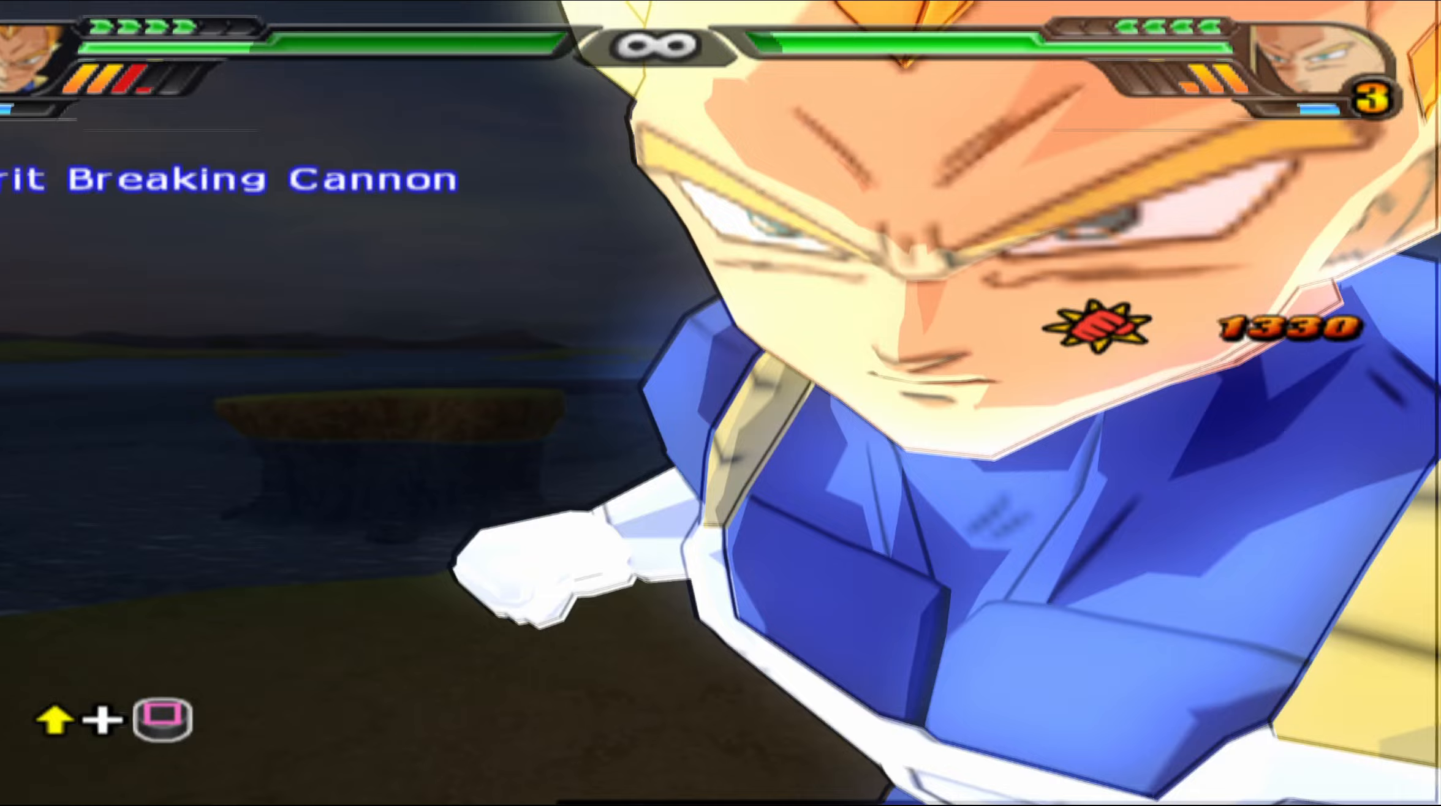
{"buttons": [], "left_stick": "center", "right_stick": "center", "events": [[17, "L2", "up"], [17, "X", "up"], [83, "X", "down"], [167, "X", "up"], [250, "X", "down"], [333, "X", "up"], [417, "X", "down"], [433, "DPAD_UP", "up"], [500, "X", "up"]]}
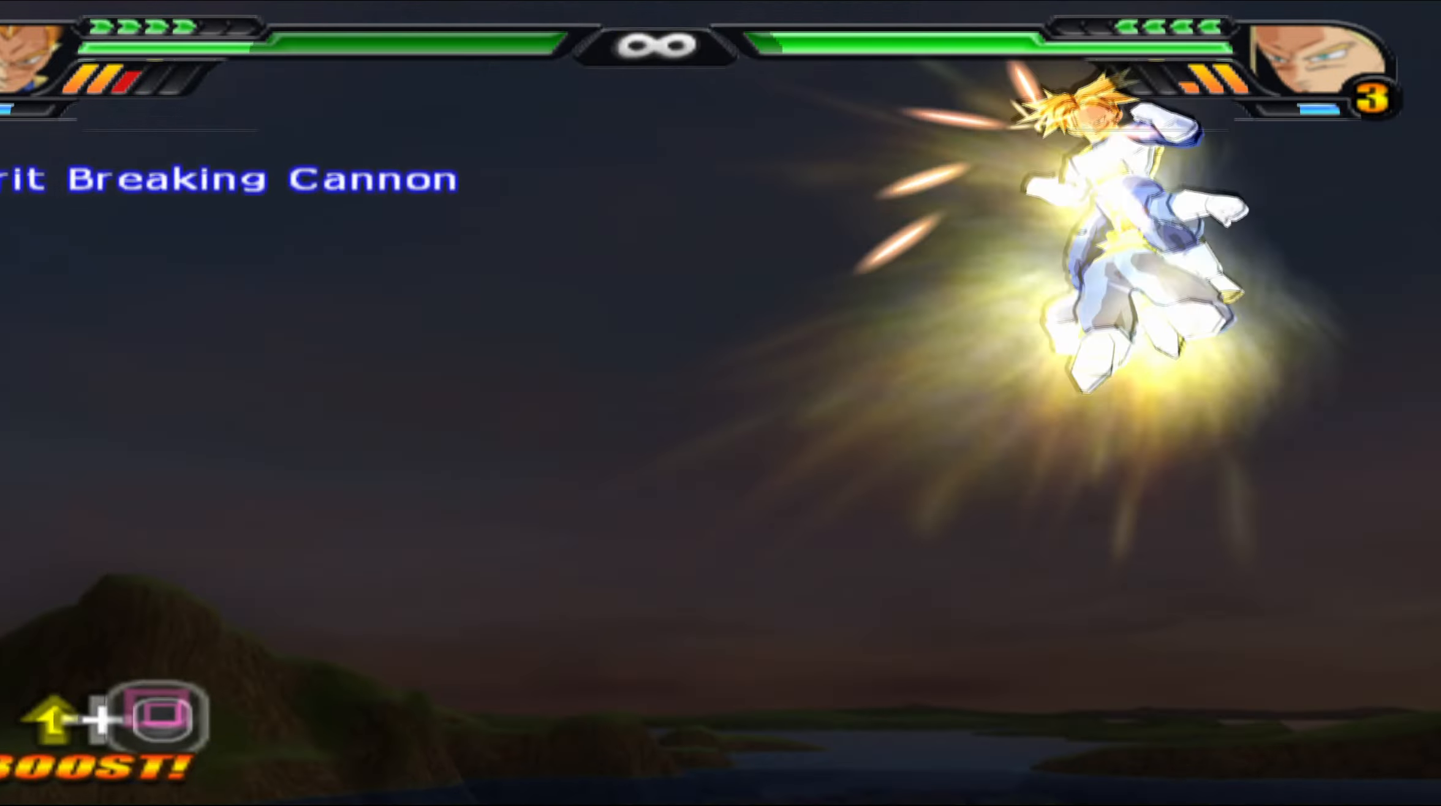
{"buttons": [], "left_stick": "center", "right_stick": "center", "events": [[433, "X", "down"], [500, "X", "up"]]}
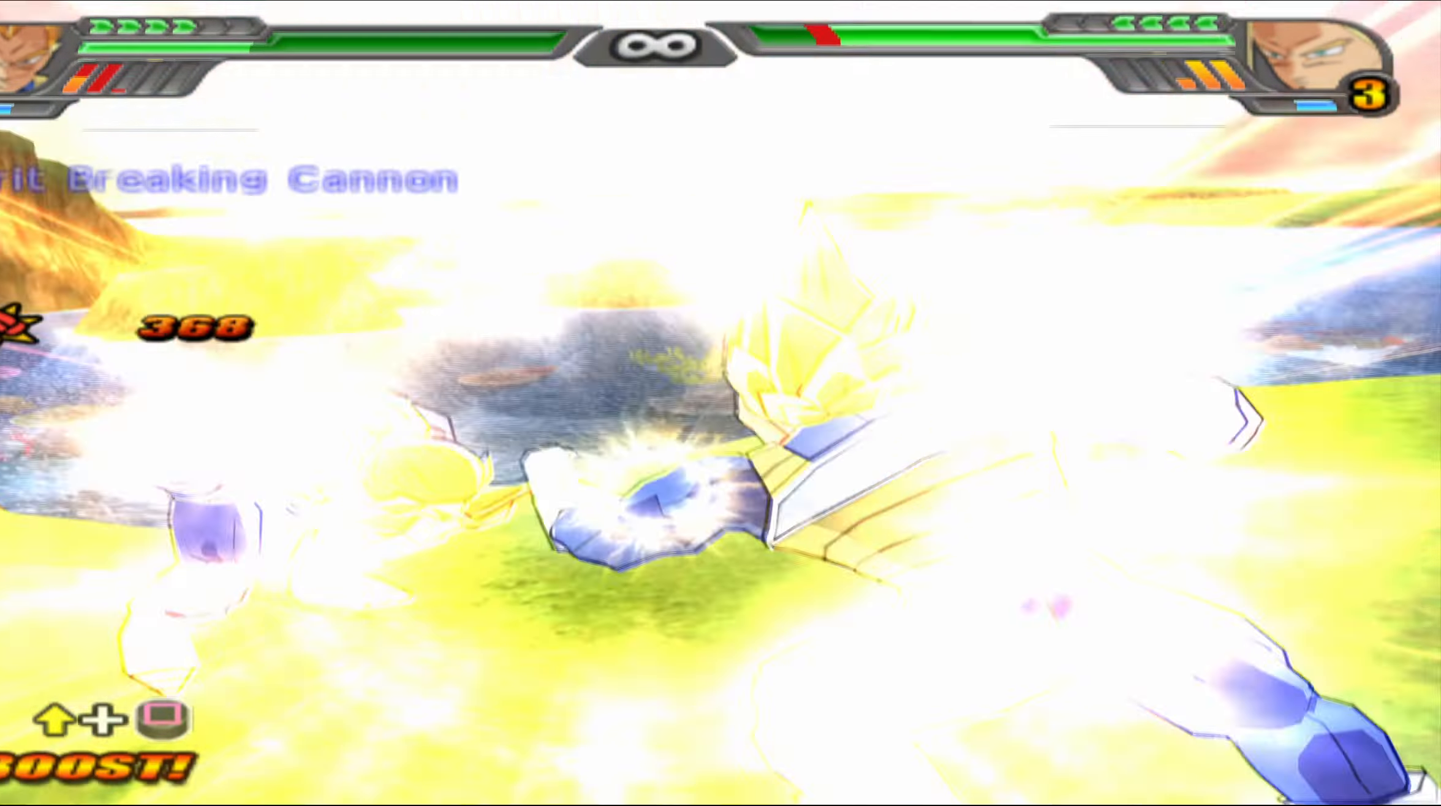
{"buttons": [], "left_stick": "center", "right_stick": "center", "events": []}
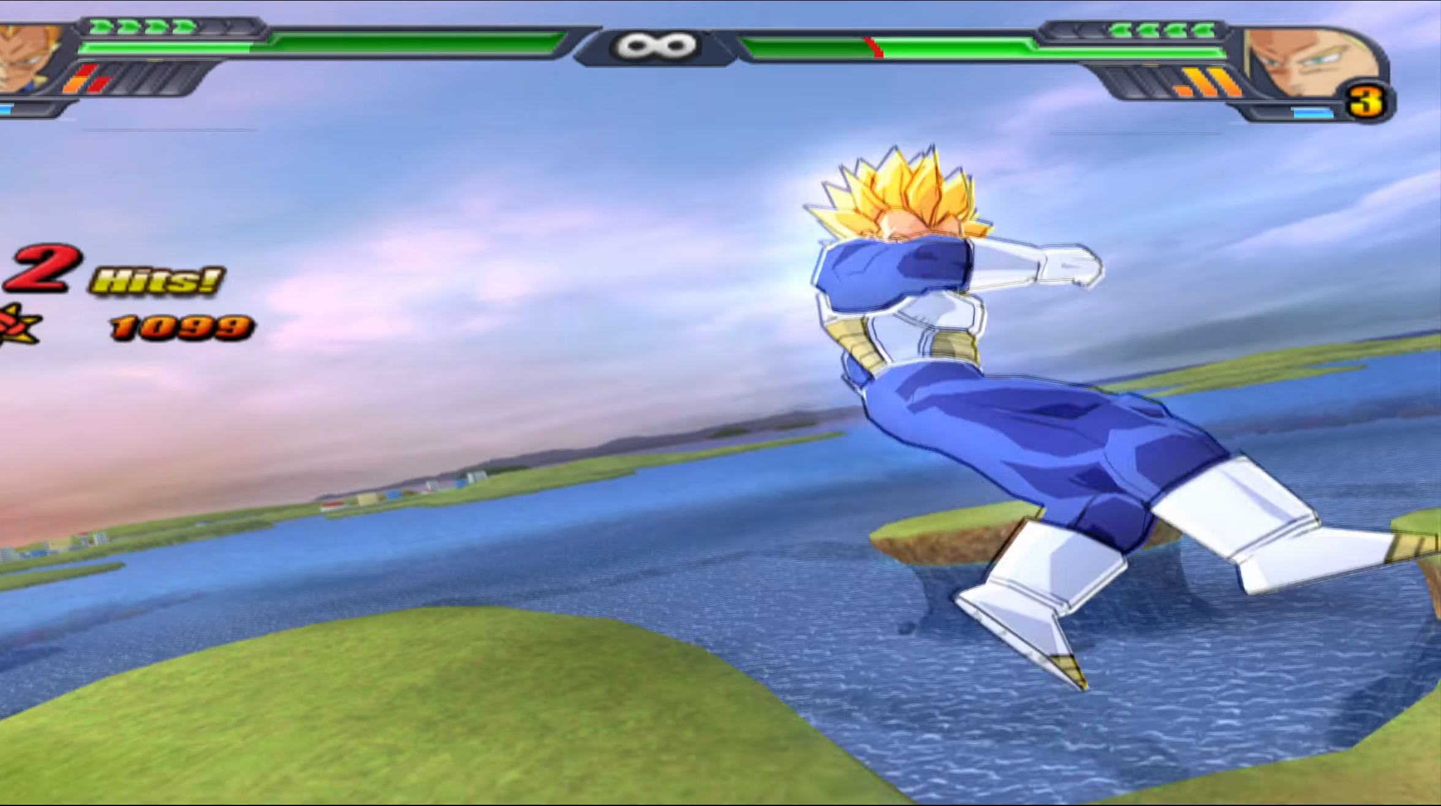
{"buttons": [], "left_stick": "center", "right_stick": "center", "events": []}
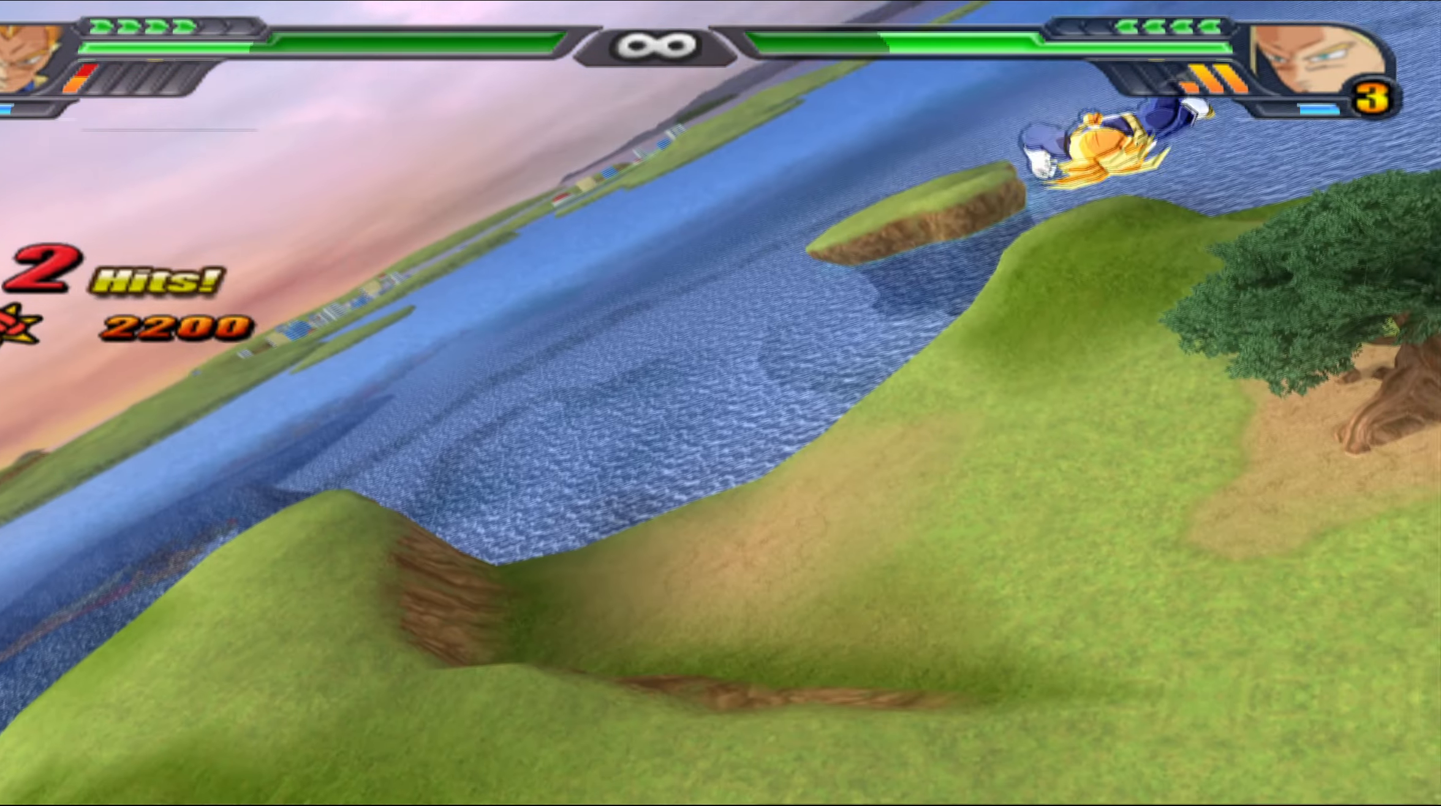
{"buttons": [], "left_stick": "center", "right_stick": "center", "events": []}
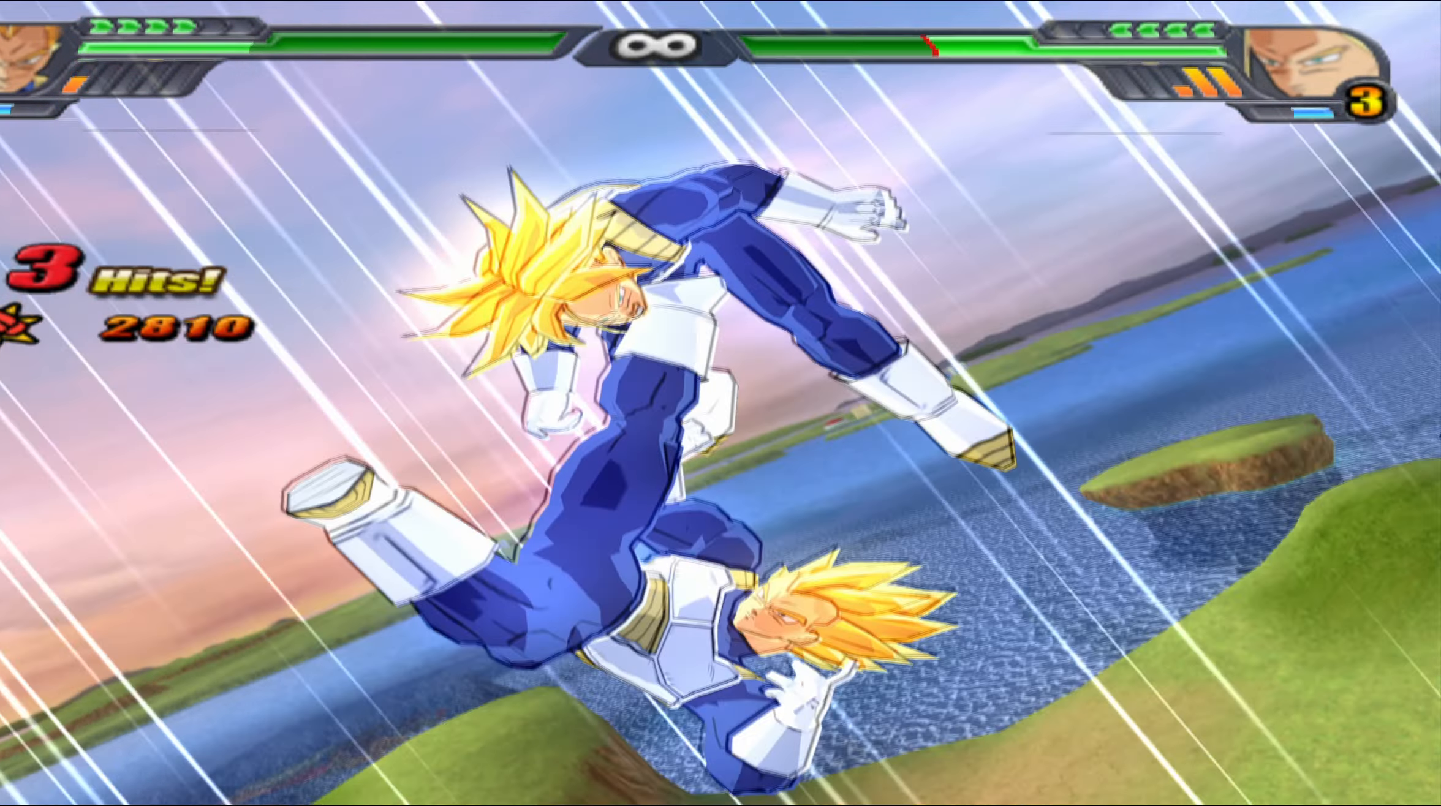
{"buttons": [], "left_stick": "center", "right_stick": "center", "events": []}
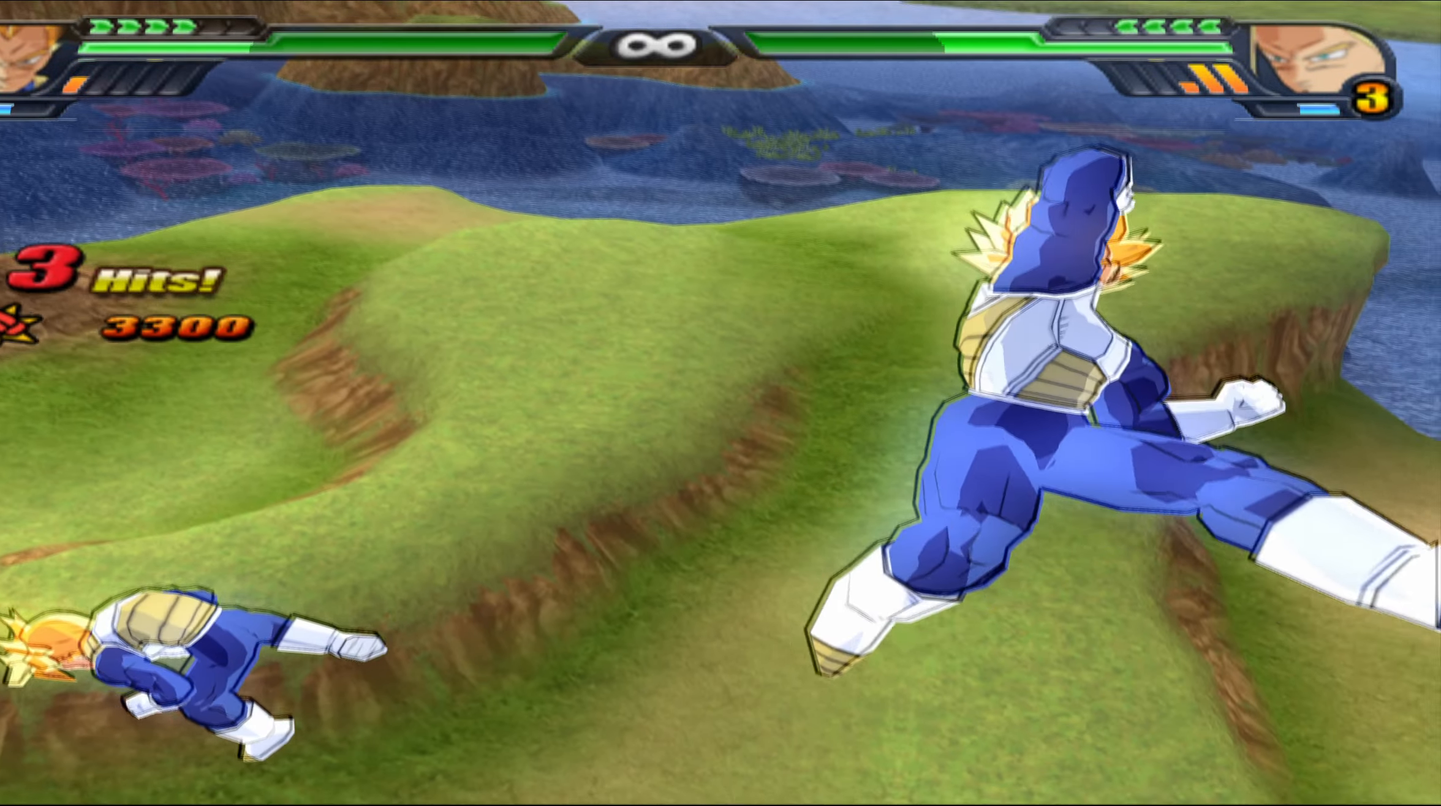
{"buttons": [], "left_stick": "center", "right_stick": "center", "events": []}
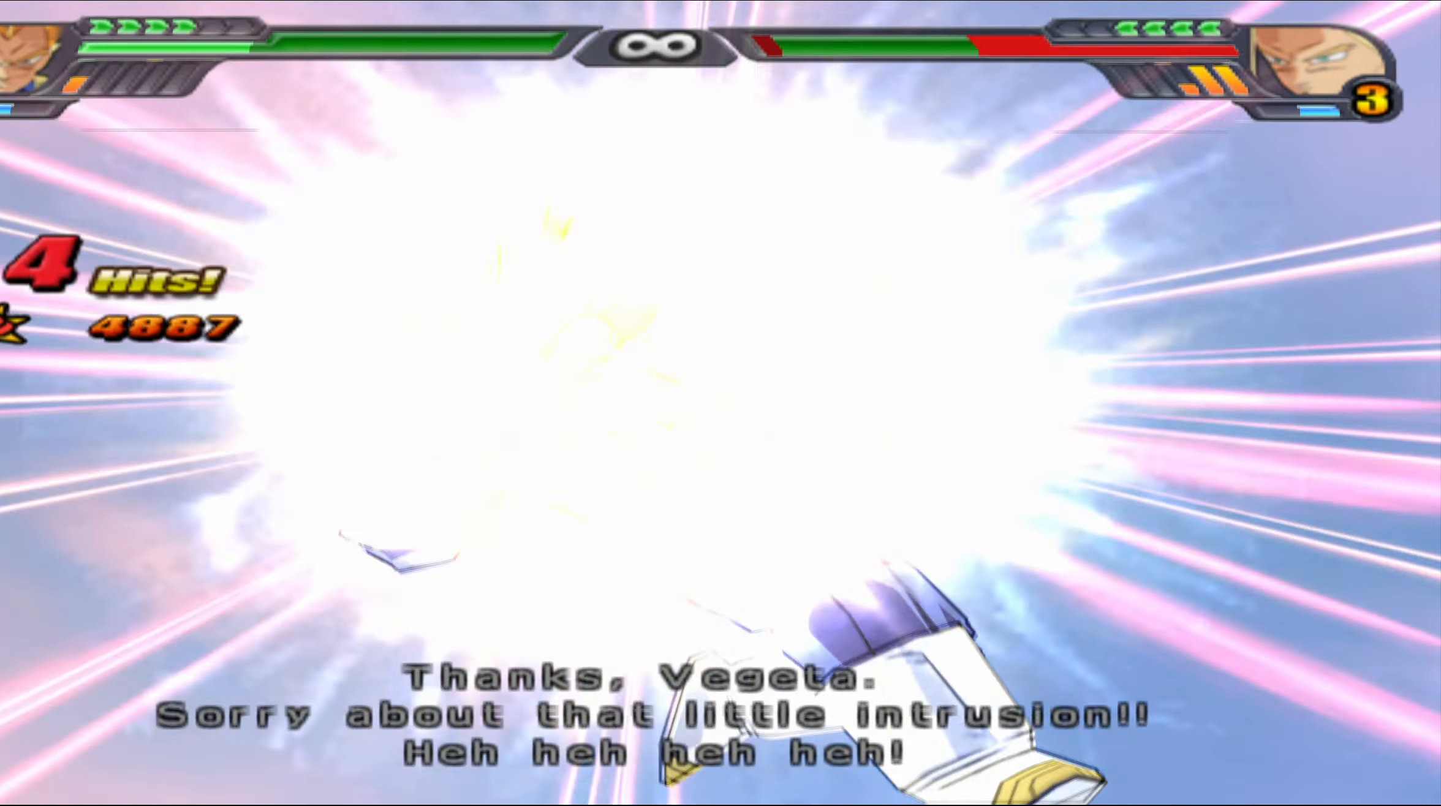
{"buttons": ["L2"], "left_stick": "center", "right_stick": "center", "events": [[383, "L2", "down"]]}